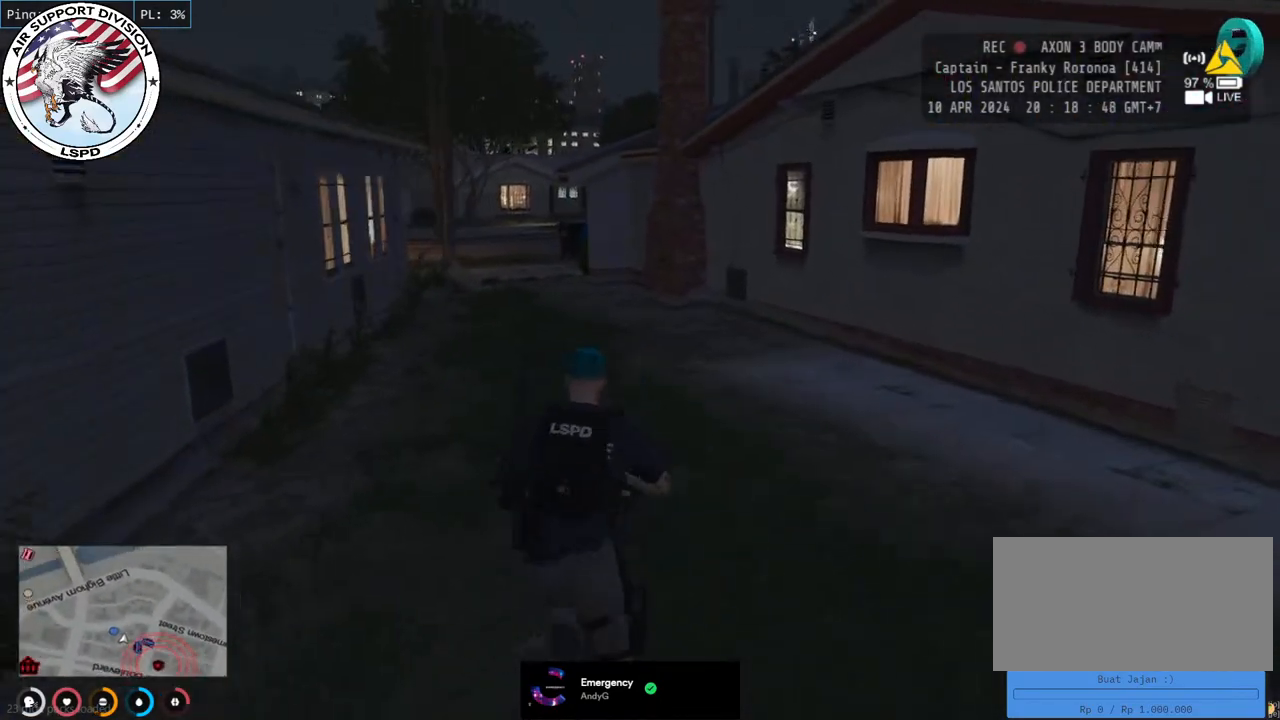
Gameplay with keyboard and mouse; each line is a JSON object with the keys and mouse buttons held at the frame after it. "events" lists presses ("down") and releases ("up") of "a", "ctrl", "d", "e", "q", "s", "shift", "space", "w", "mouse_left", "mouse_wheel", "mouse_right", "mouse_mb4" and "mouse_mb5" between this image and that frame as [ms after this image, input, new state], when the widget could be followed in between. "mouse_left", "mouse_wheel", "mouse_right", "mouse_mb4", "mouse_mb5" = the "left", "wheel", "right", "mb4", "mb5" buttons of the "mouse" list. No other keys are recorded. "wheel" means that the mouse wheel is clicked or scrolled. Mouse movement is not recorded.
{"keys": ["shift", "w"], "mouse": [], "events": []}
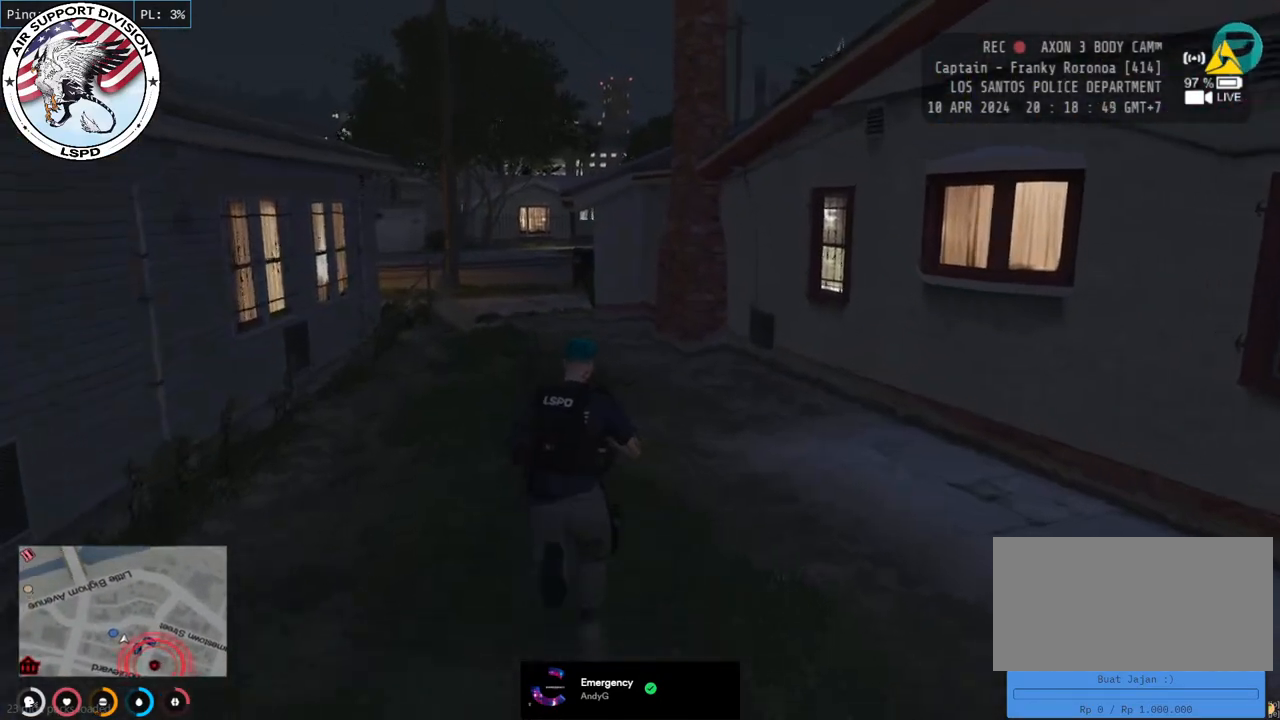
{"keys": ["shift", "w"], "mouse": [], "events": []}
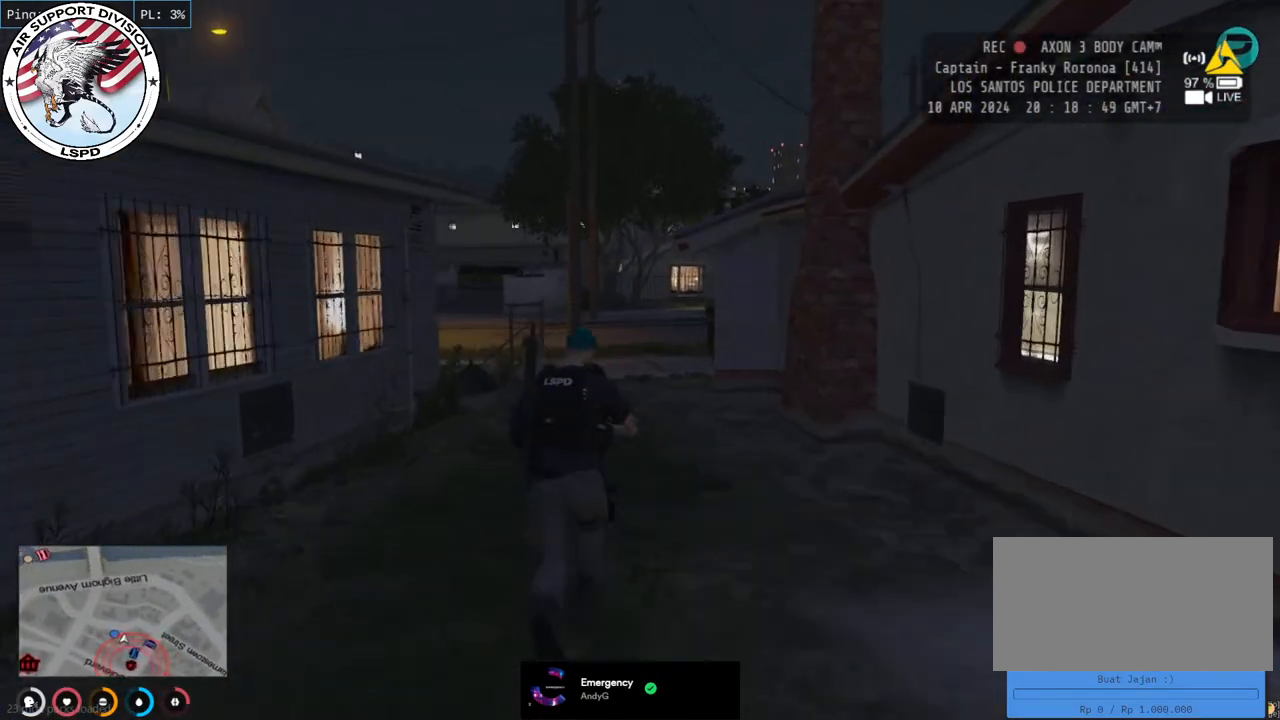
{"keys": ["shift", "w"], "mouse": [], "events": [[250, "d", "down"], [450, "d", "up"]]}
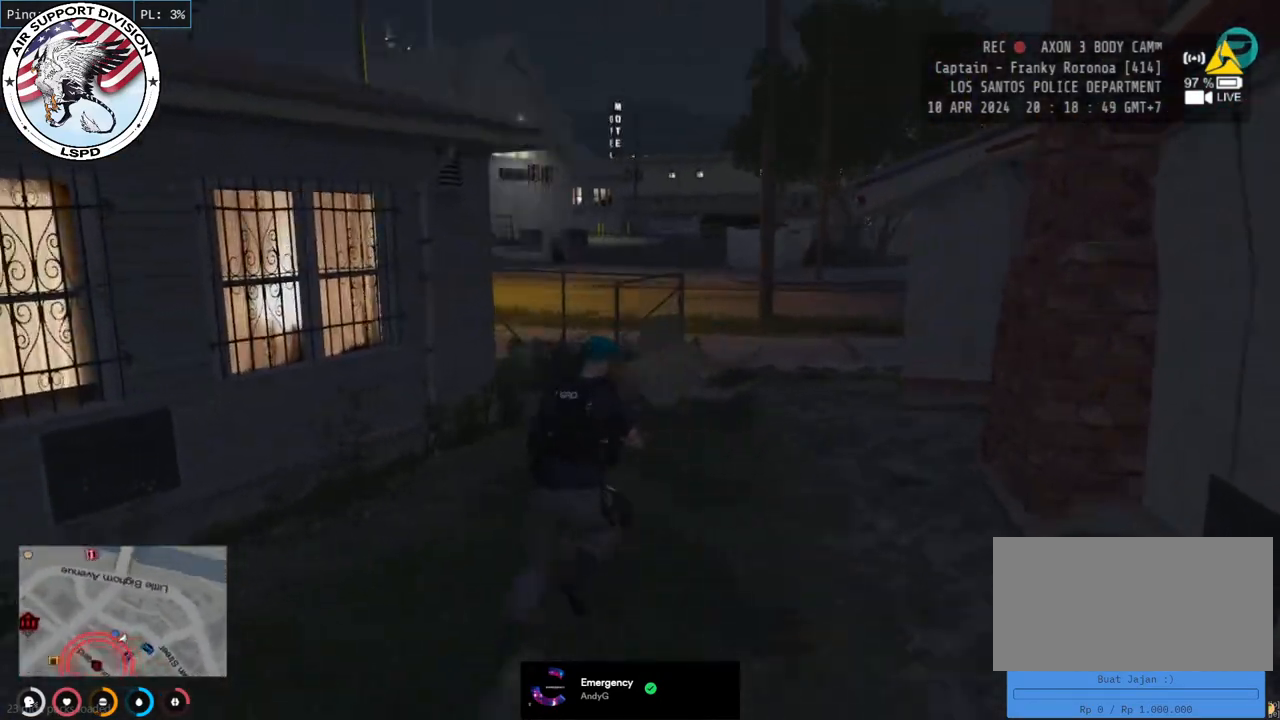
{"keys": ["d", "shift", "w"], "mouse": [], "events": [[50, "d", "down"]]}
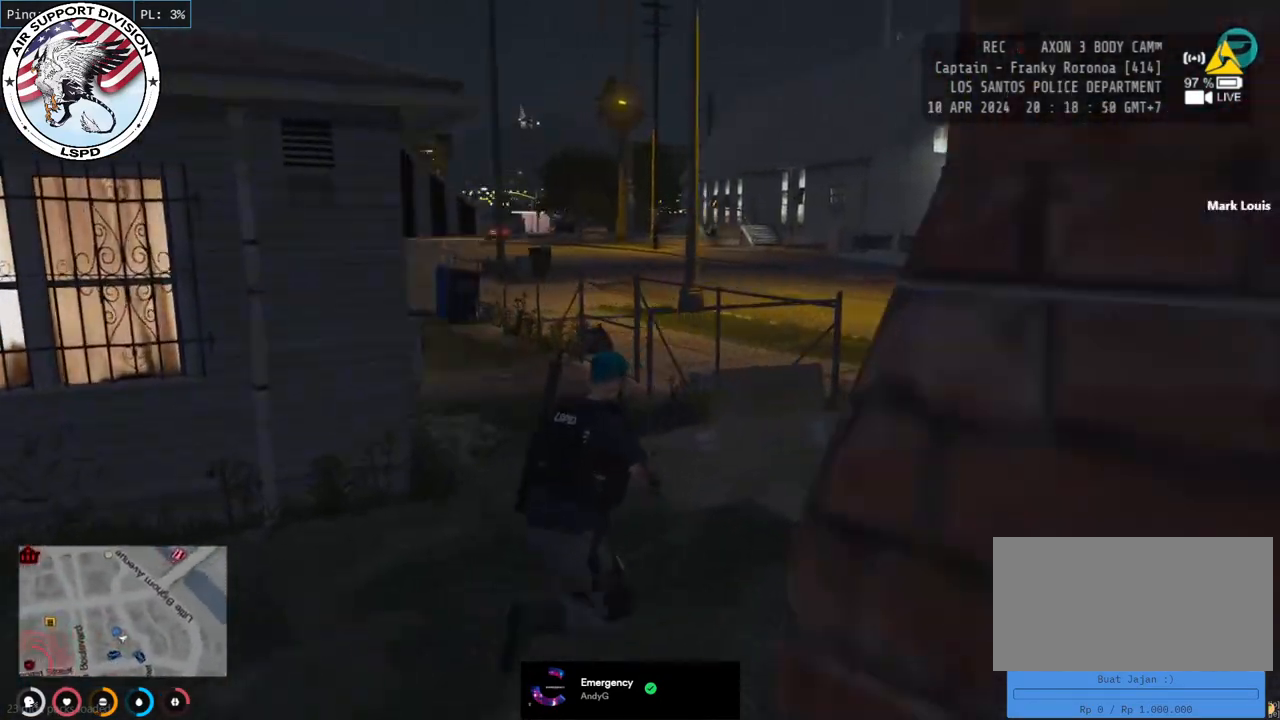
{"keys": ["d", "shift", "w"], "mouse": [], "events": []}
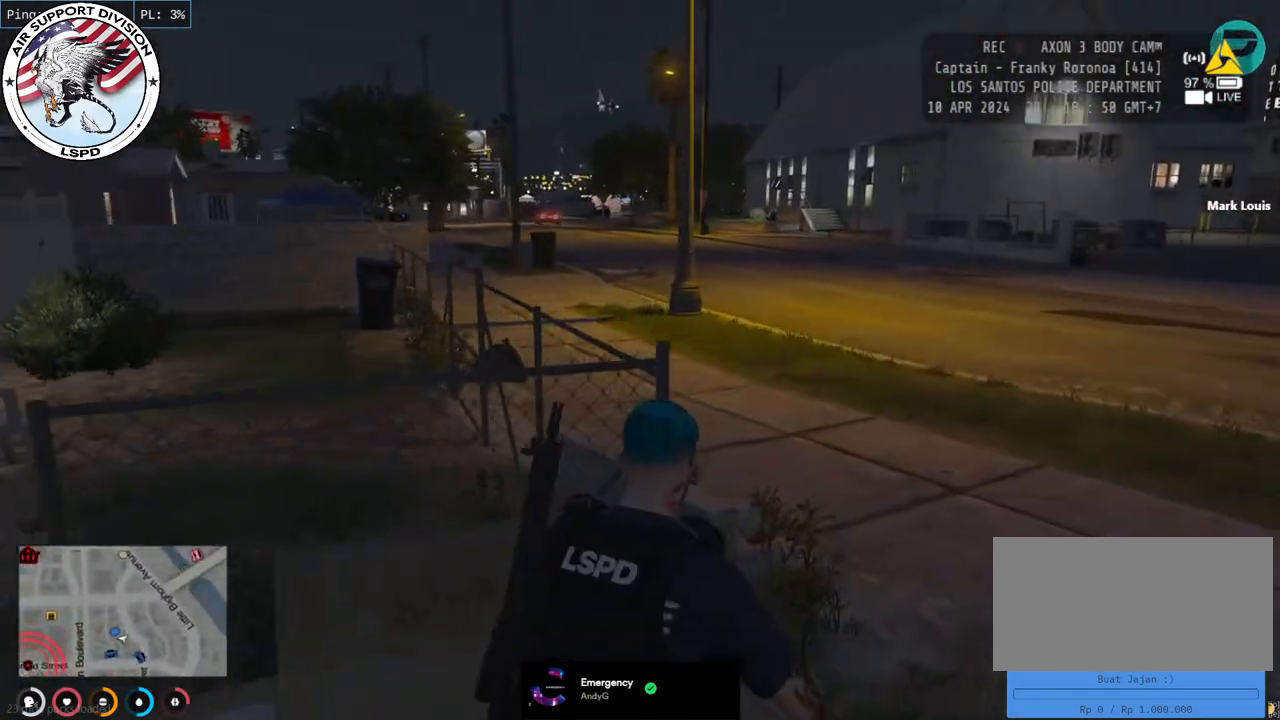
{"keys": ["a", "shift", "w"], "mouse": [], "events": [[200, "d", "up"], [400, "a", "down"]]}
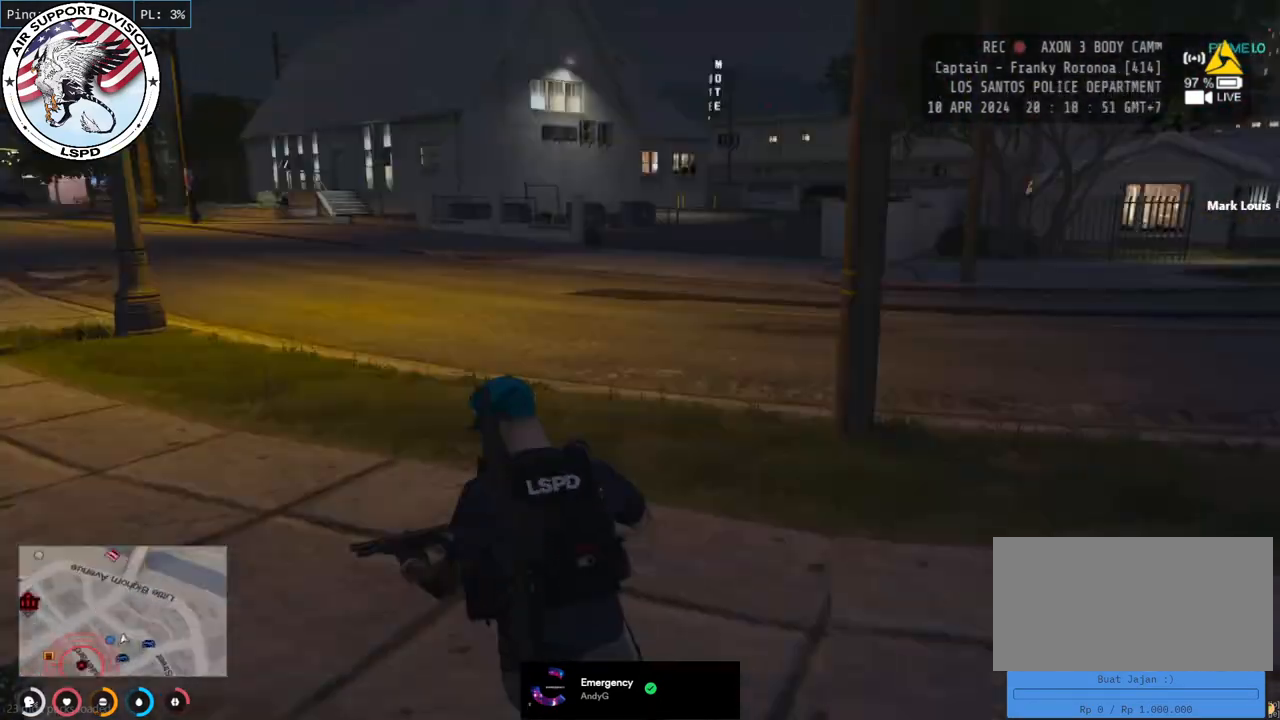
{"keys": ["shift", "w"], "mouse": [], "events": [[167, "a", "up"]]}
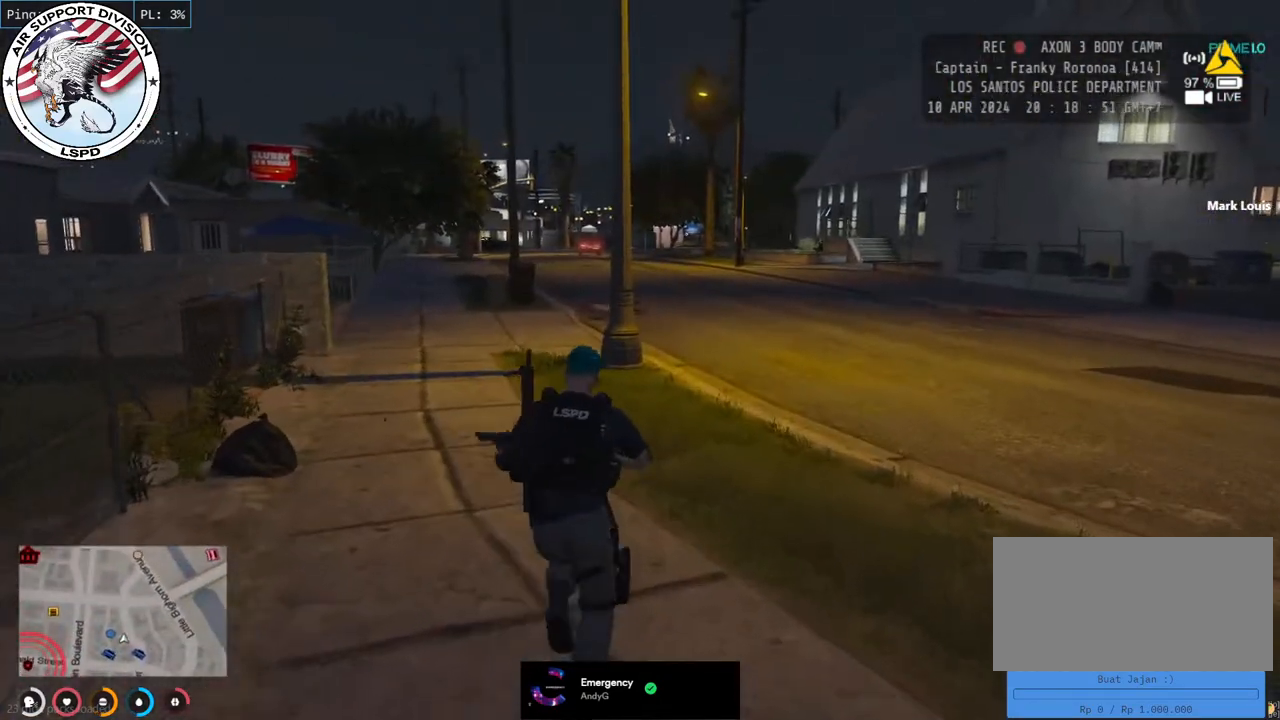
{"keys": ["a", "shift", "w"], "mouse": [], "events": [[167, "a", "down"]]}
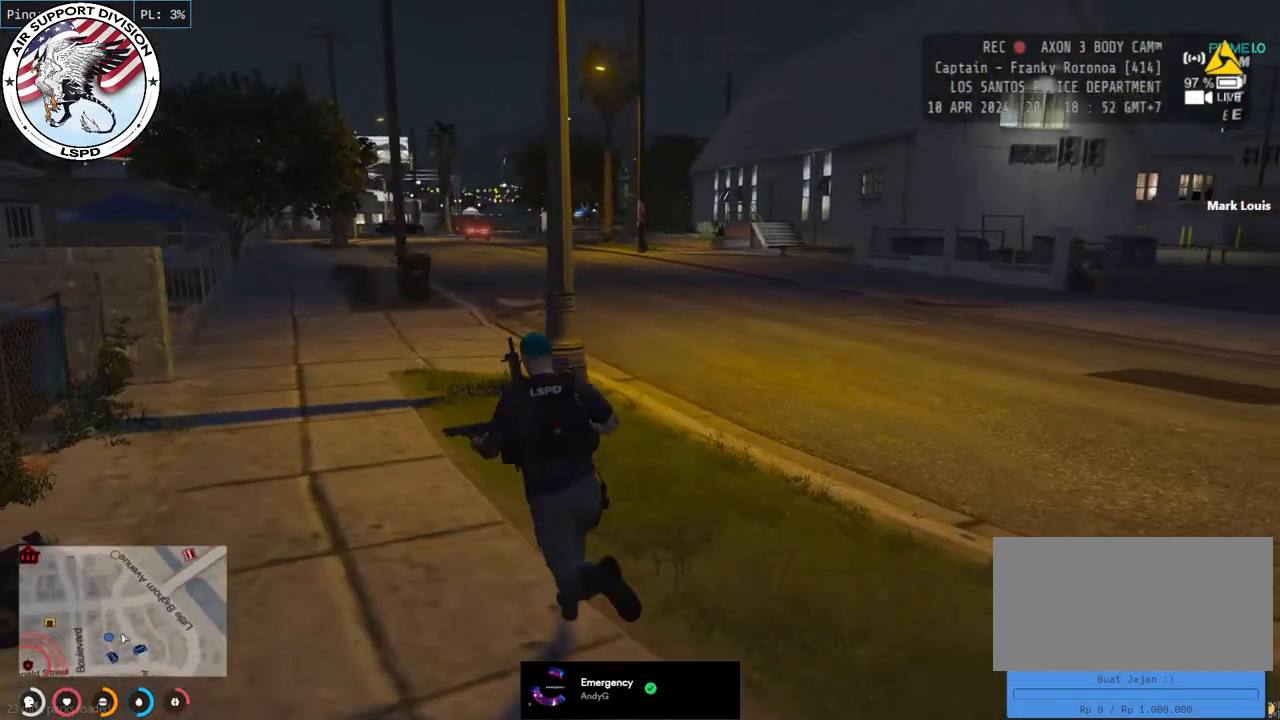
{"keys": ["shift", "w"], "mouse": [], "events": [[383, "a", "up"]]}
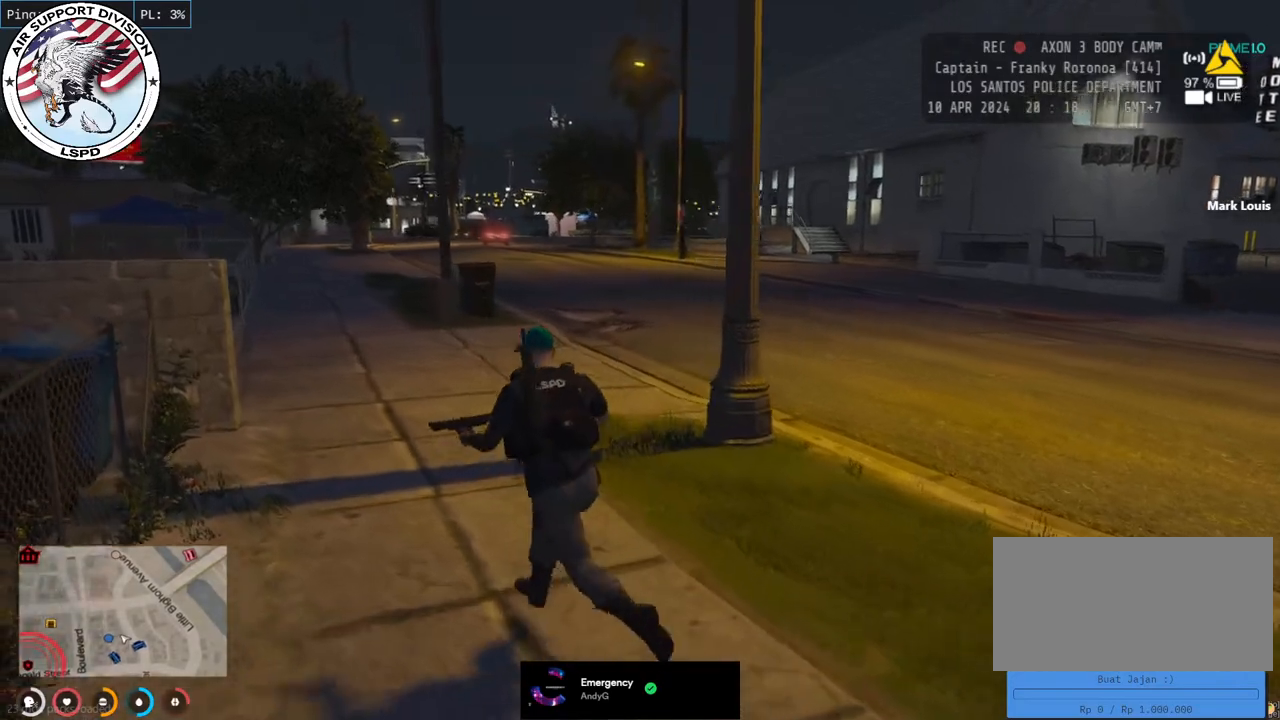
{"keys": ["a", "shift", "w"], "mouse": [], "events": [[183, "a", "down"]]}
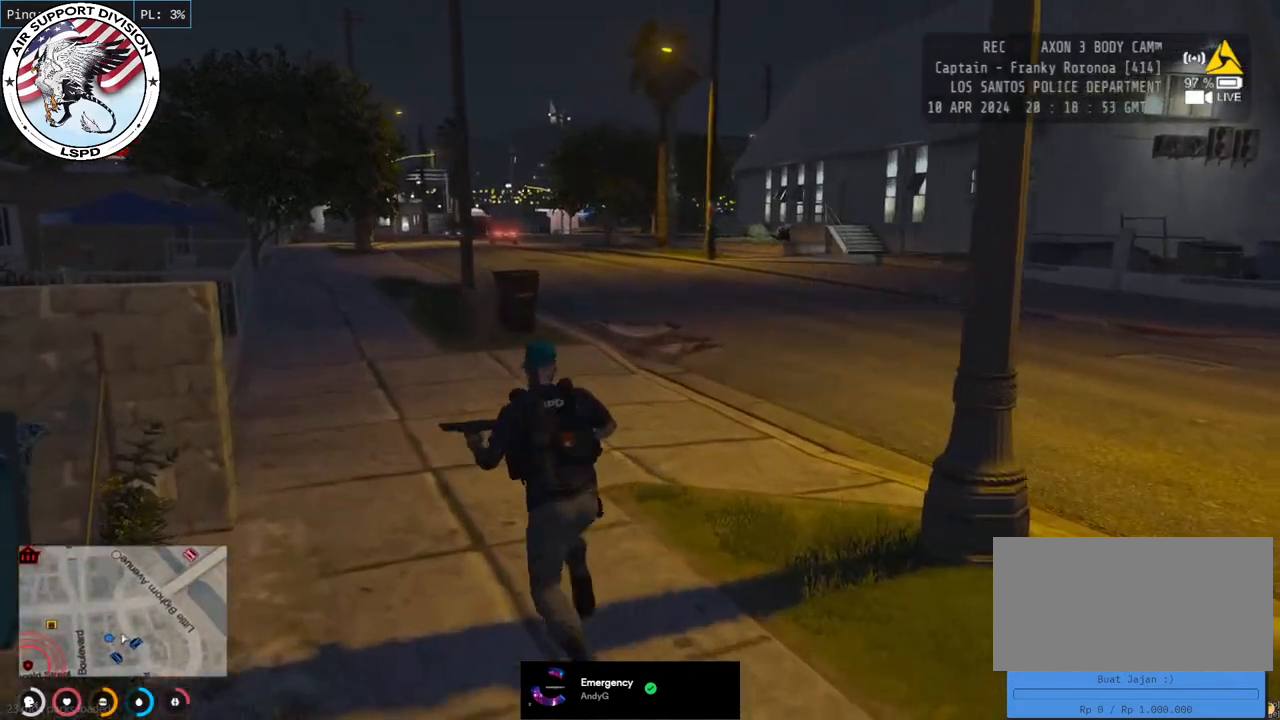
{"keys": ["a", "shift", "w"], "mouse": [], "events": [[117, "a", "up"], [400, "a", "down"]]}
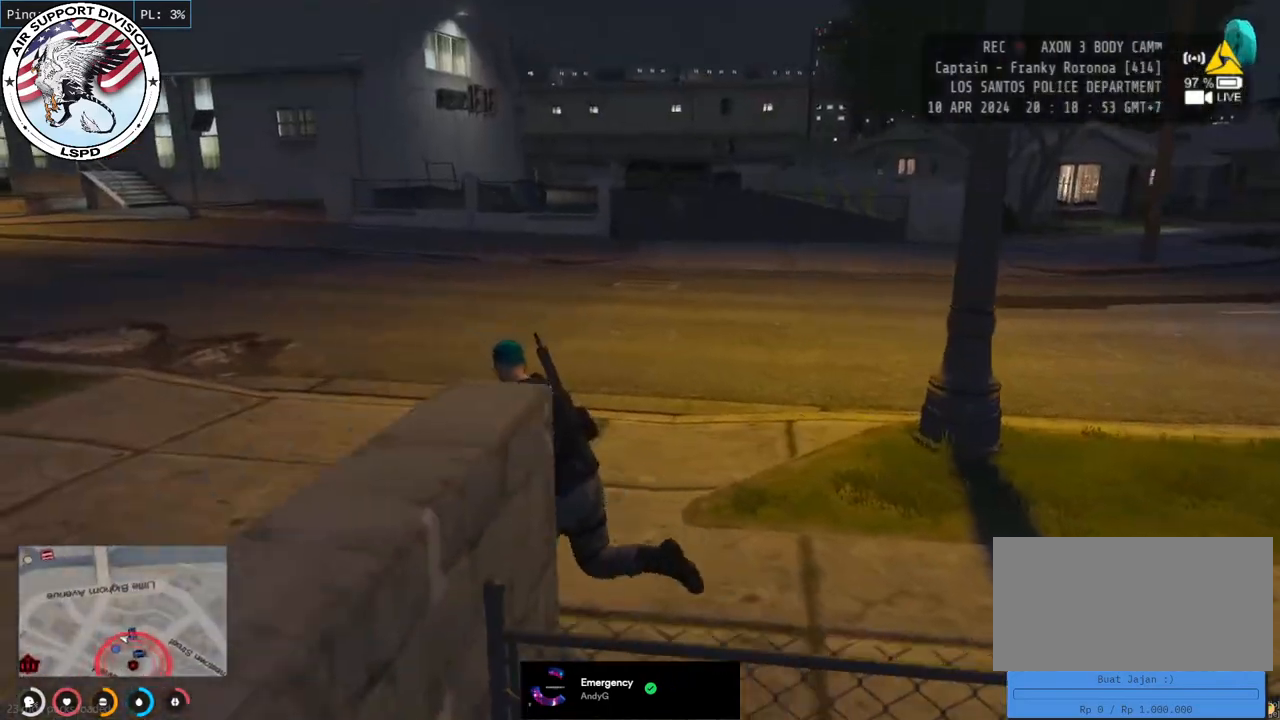
{"keys": ["shift", "w"], "mouse": [], "events": [[383, "a", "up"]]}
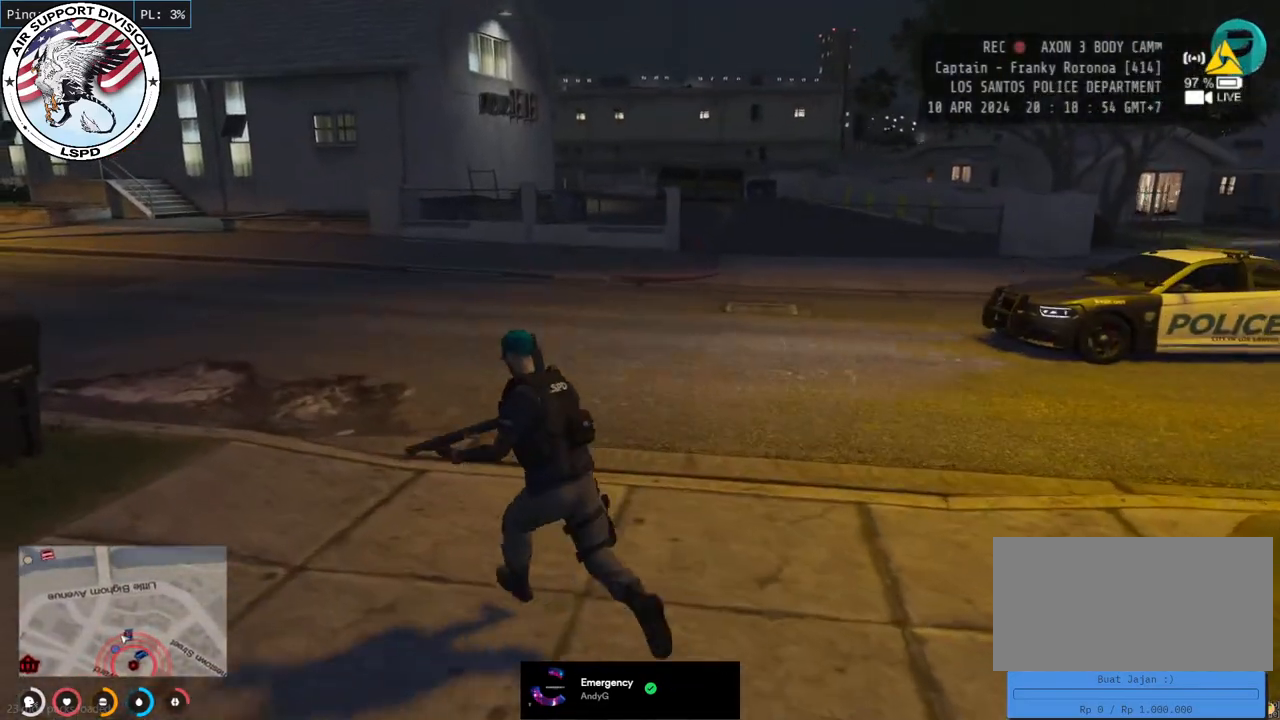
{"keys": ["shift", "w"], "mouse": [], "events": [[117, "a", "down"], [467, "a", "up"]]}
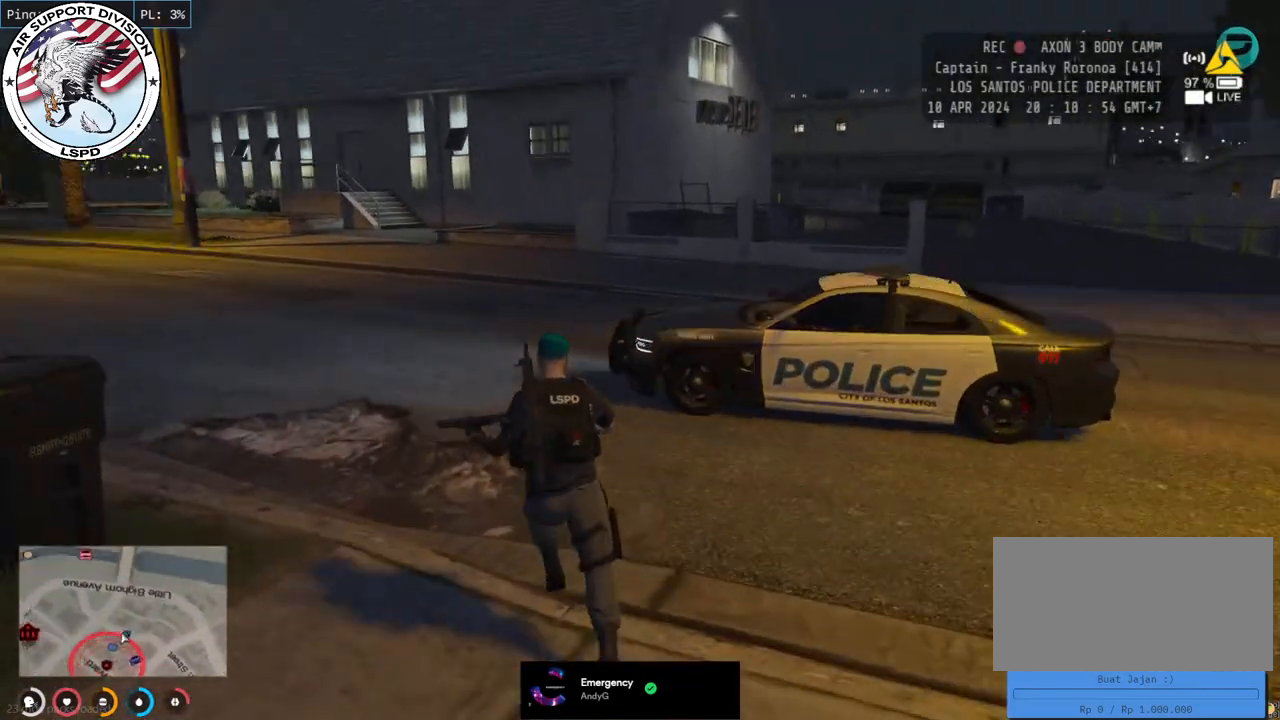
{"keys": ["a", "shift", "w"], "mouse": [], "events": [[483, "a", "down"]]}
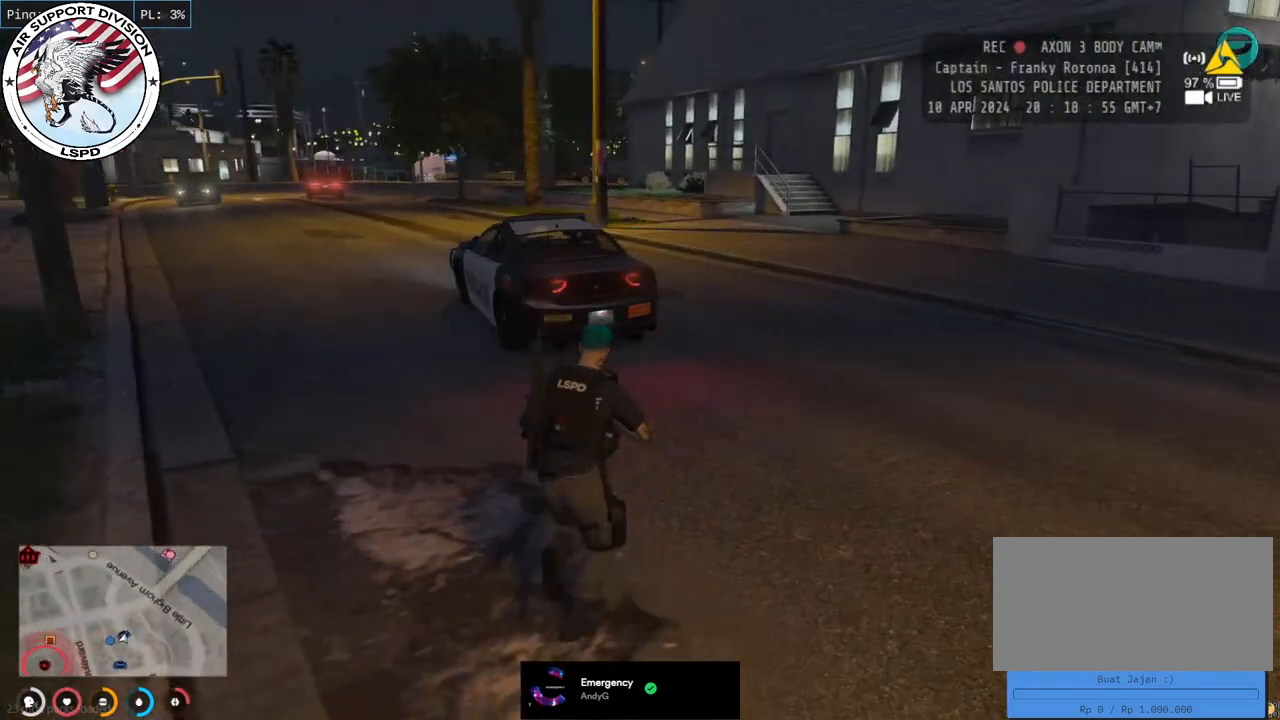
{"keys": ["shift", "w"], "mouse": [], "events": [[133, "a", "up"]]}
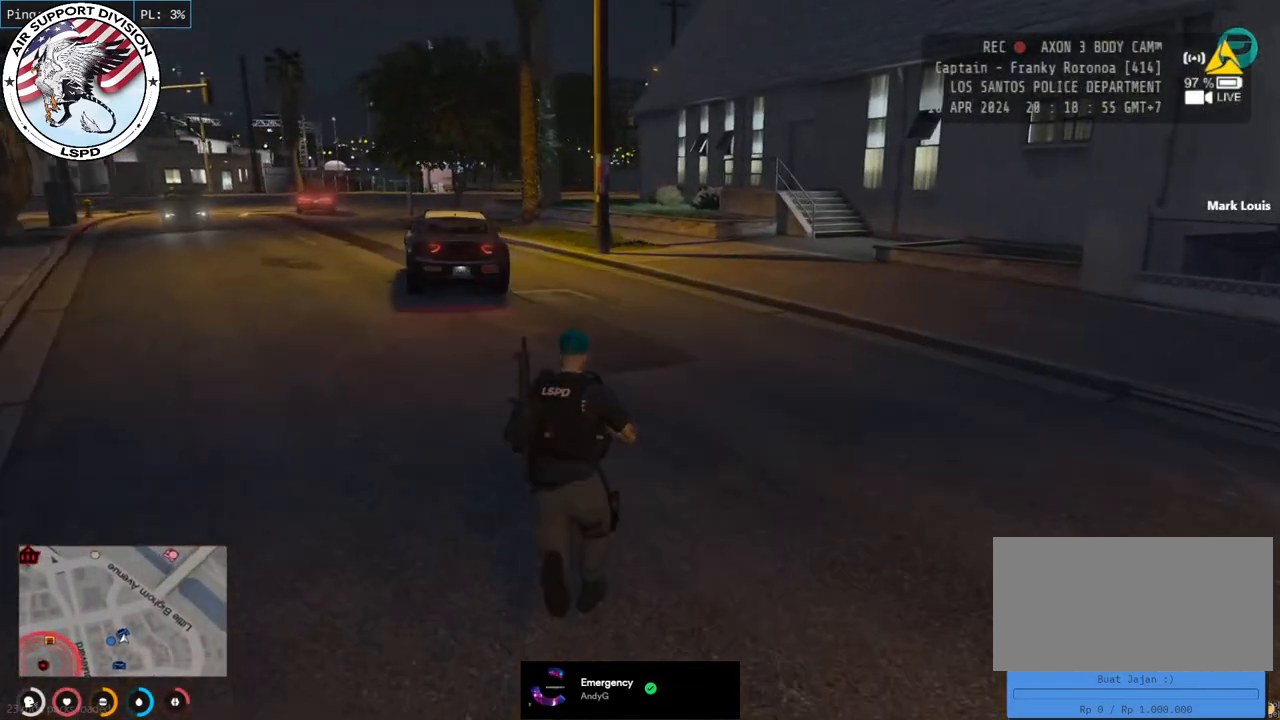
{"keys": ["a", "shift", "w"], "mouse": [], "events": [[383, "a", "down"]]}
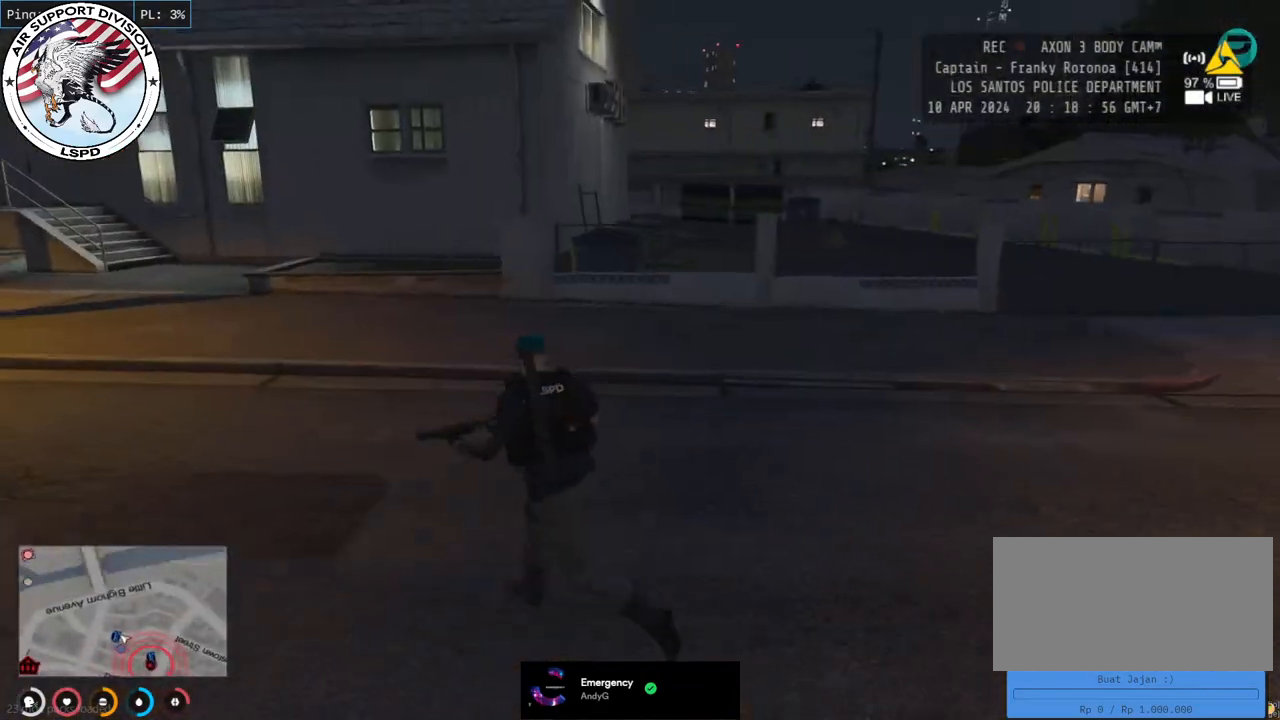
{"keys": ["shift", "w"], "mouse": [], "events": [[483, "a", "up"]]}
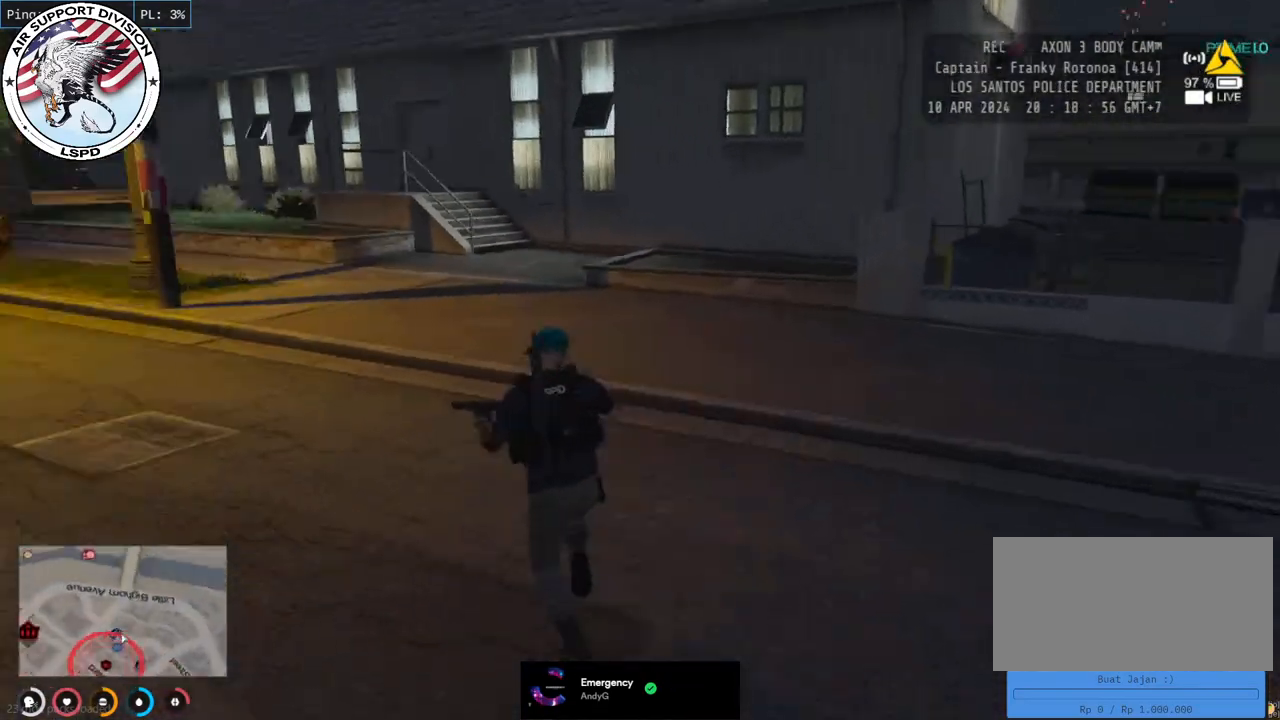
{"keys": ["a", "shift", "w"], "mouse": [], "events": [[500, "a", "down"]]}
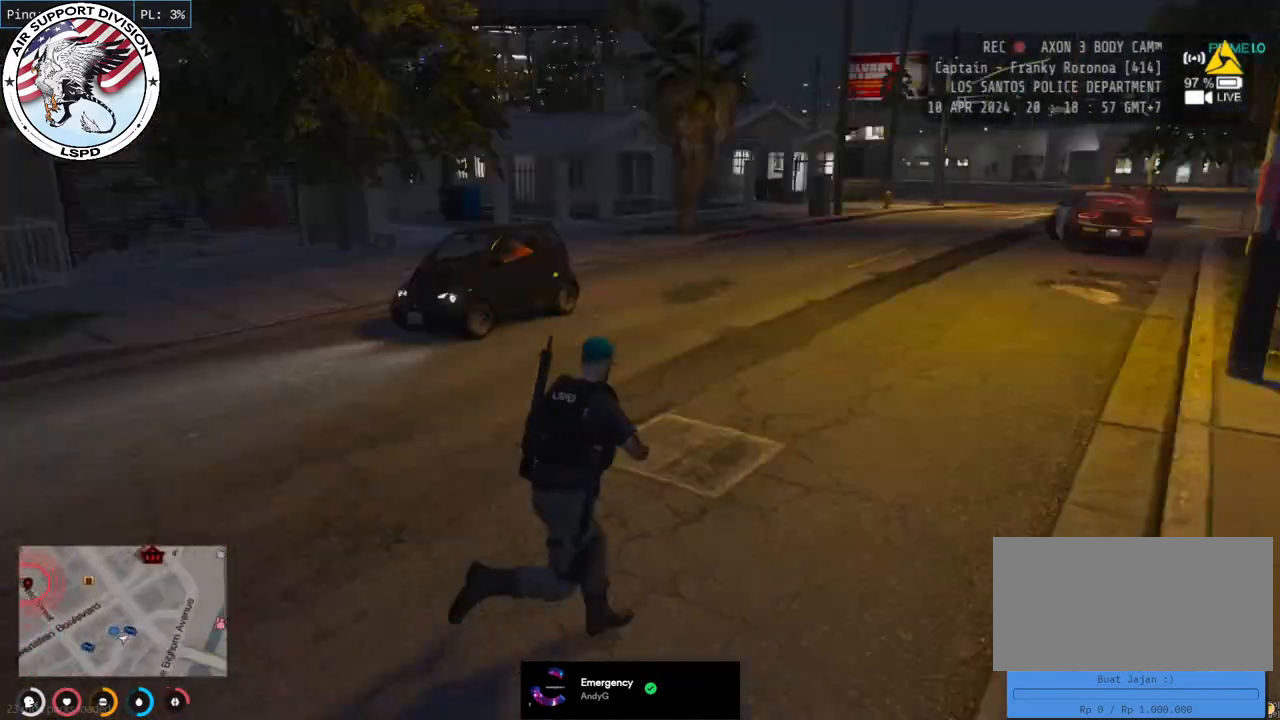
{"keys": ["d", "shift", "w"], "mouse": [], "events": [[333, "a", "up"], [483, "d", "down"]]}
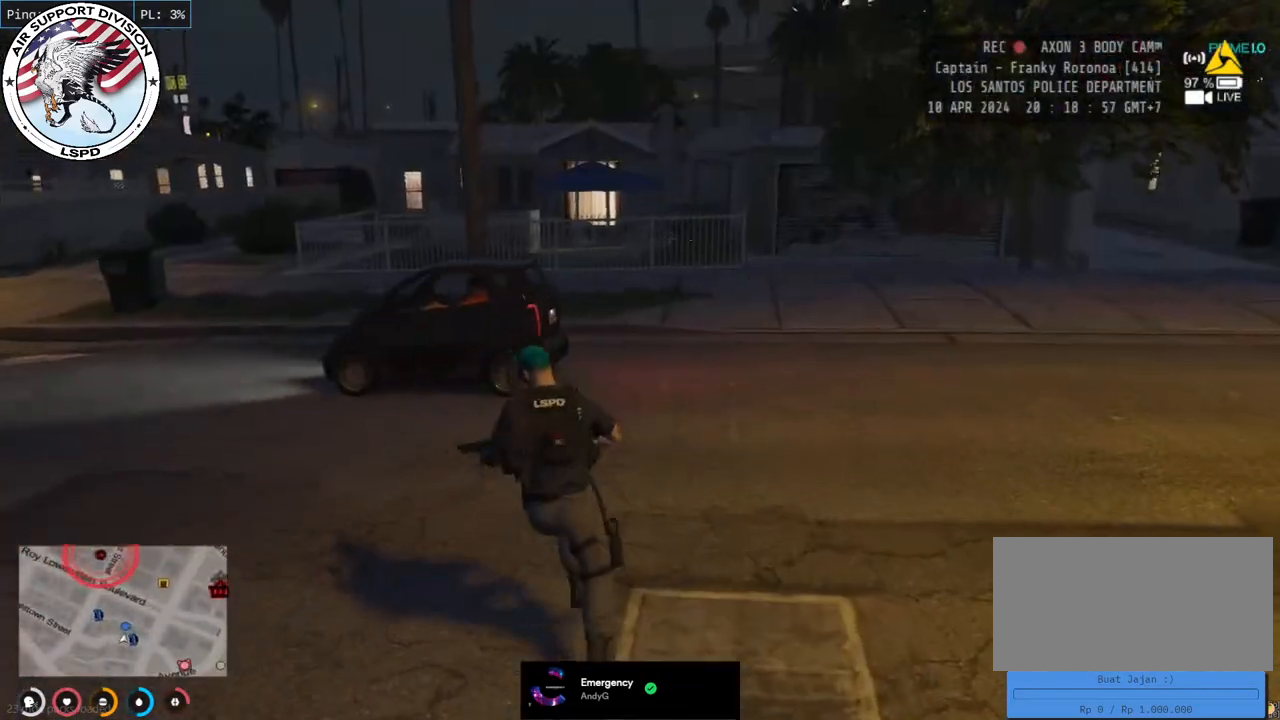
{"keys": ["shift", "w"], "mouse": [], "events": [[267, "d", "up"]]}
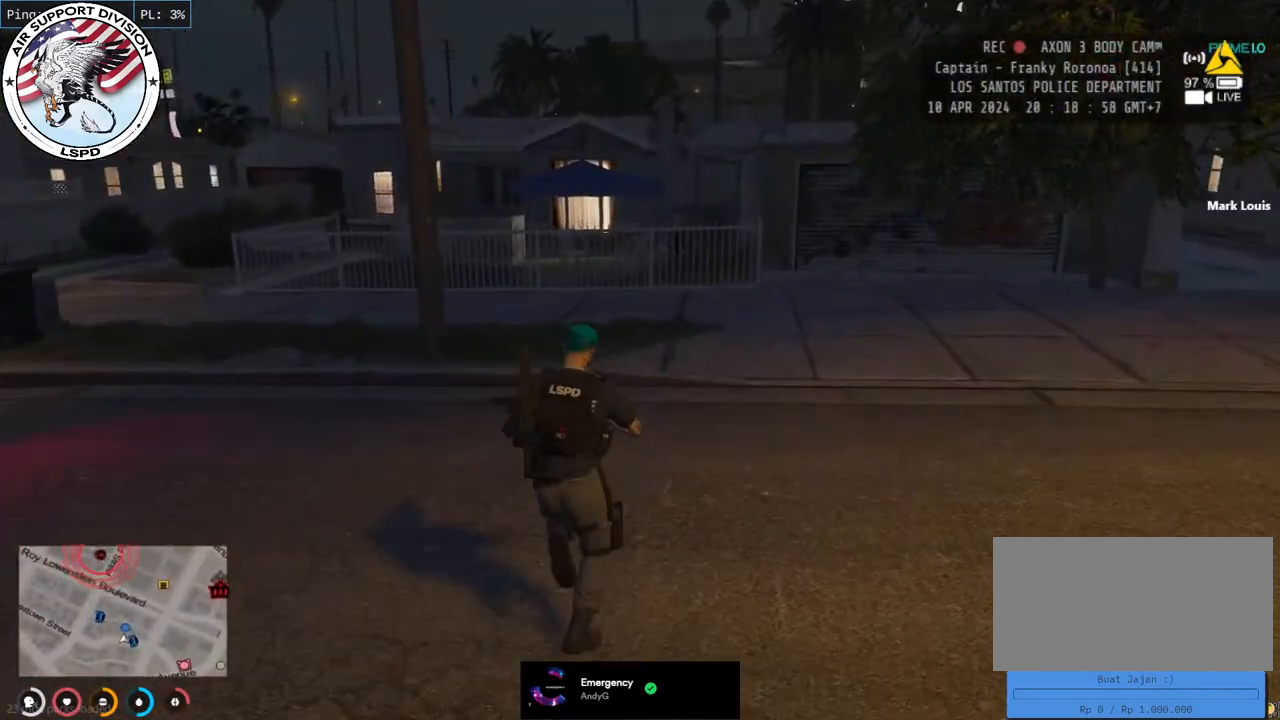
{"keys": ["shift", "w"], "mouse": [], "events": []}
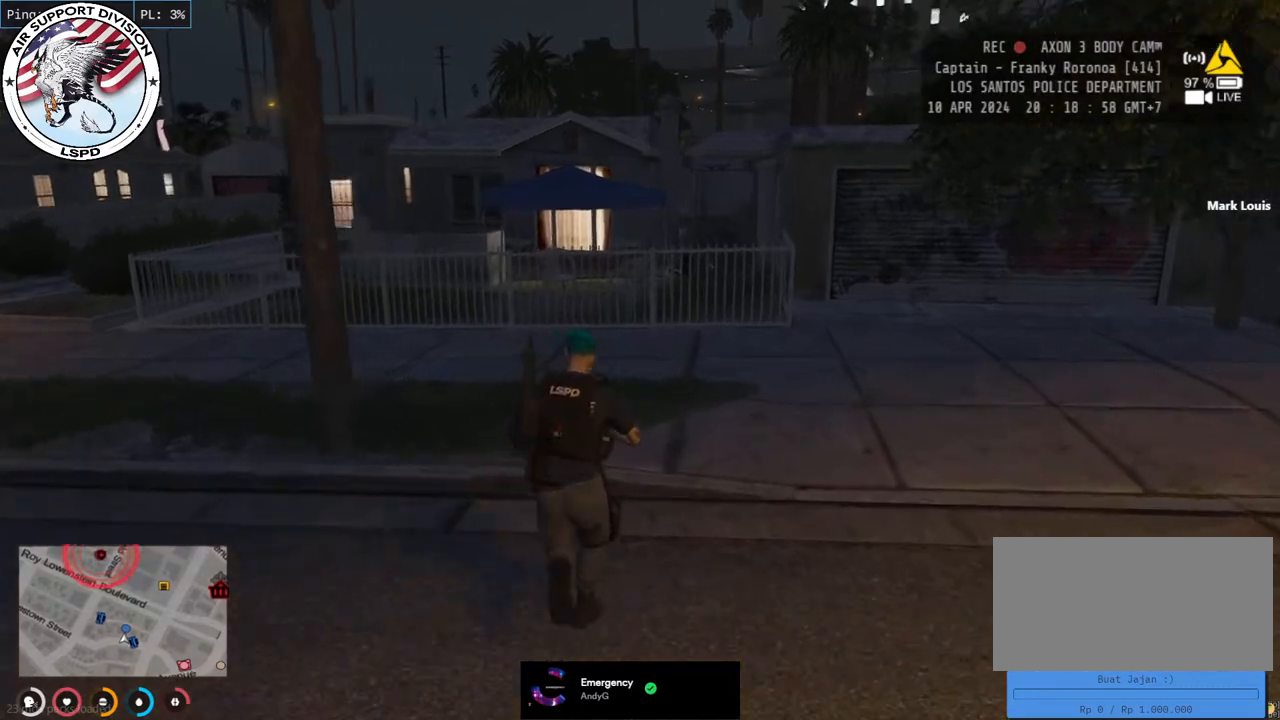
{"keys": ["a", "shift", "w"], "mouse": [], "events": [[217, "a", "down"]]}
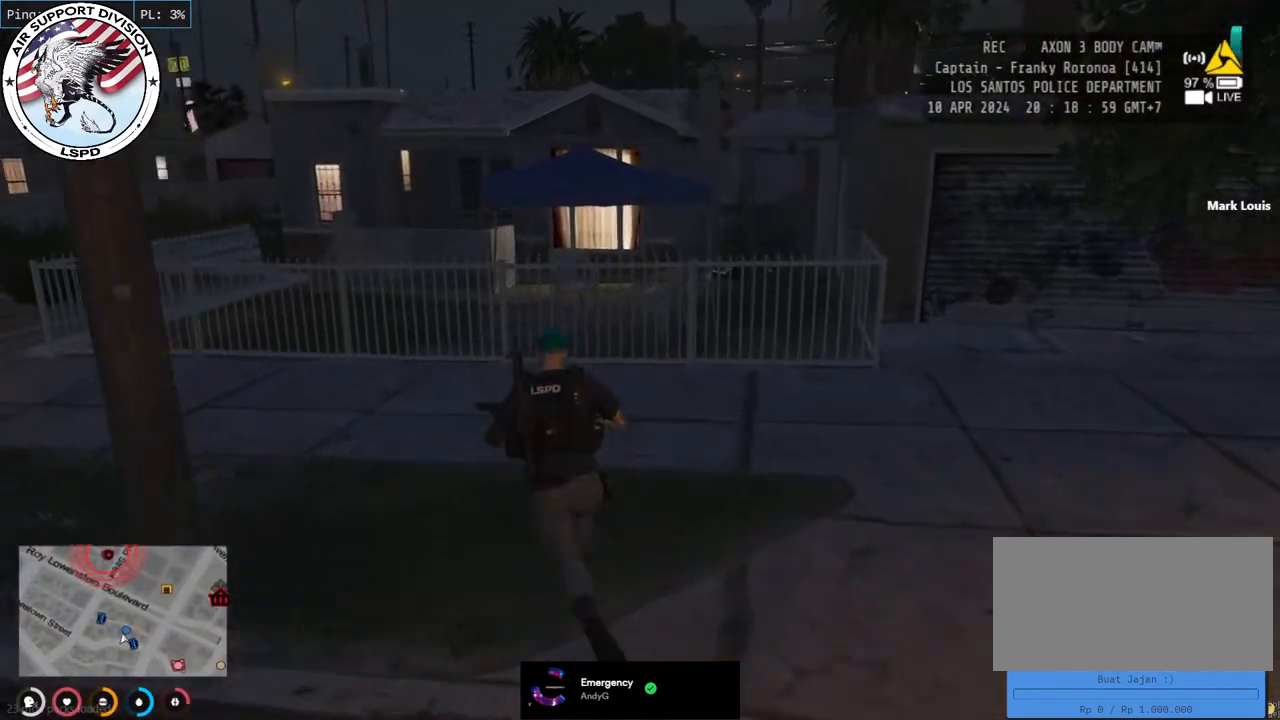
{"keys": ["d", "shift", "w"], "mouse": [], "events": [[33, "a", "up"], [133, "d", "down"]]}
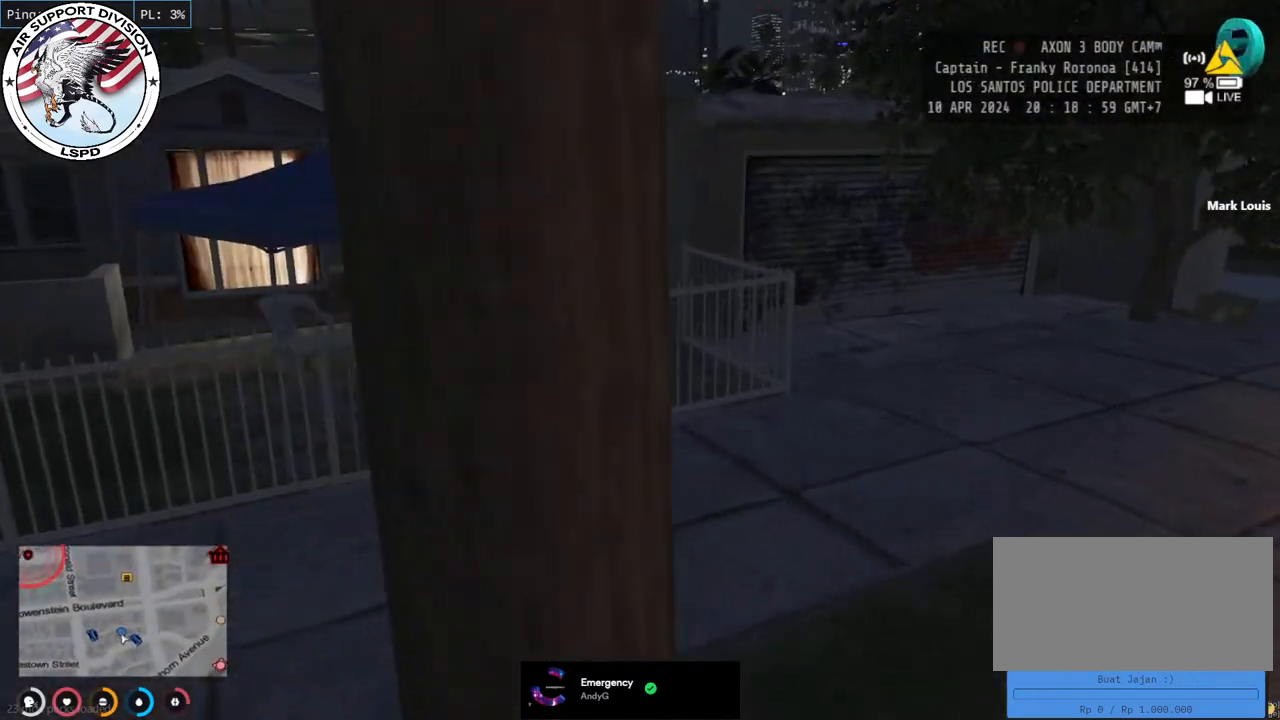
{"keys": ["d", "shift", "w"], "mouse": [], "events": []}
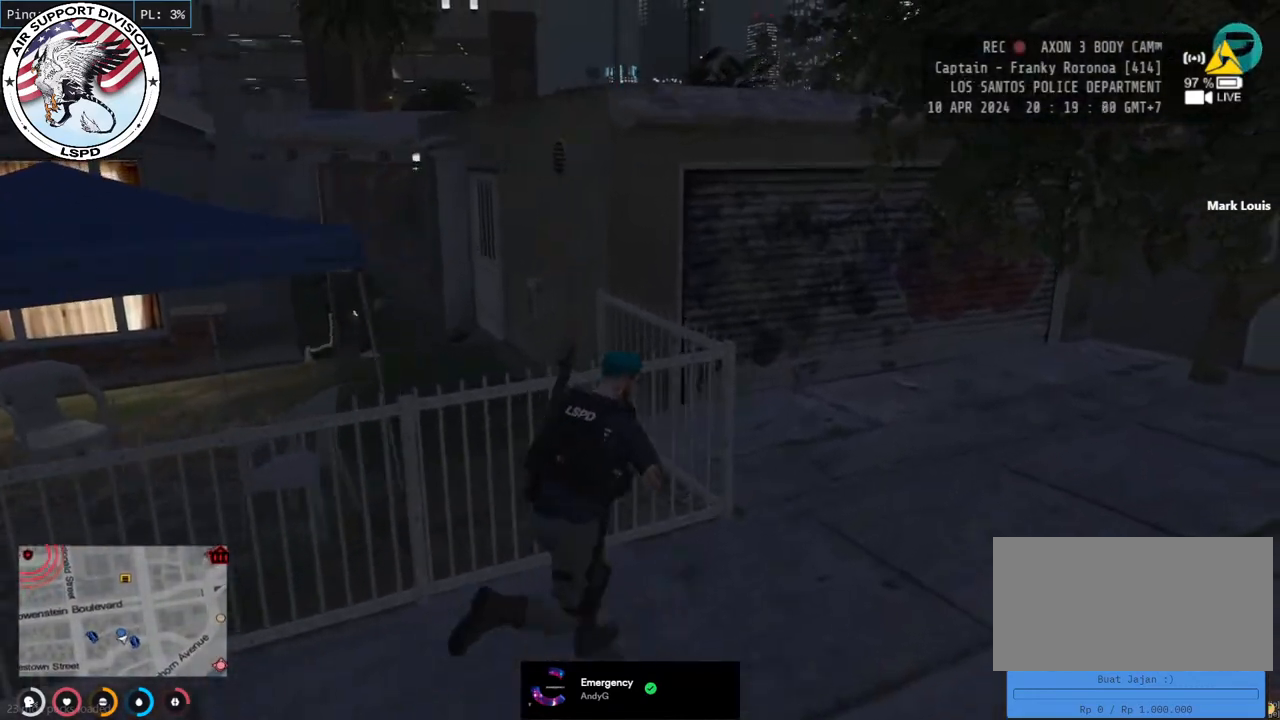
{"keys": ["a", "shift", "w"], "mouse": [], "events": [[100, "d", "up"], [133, "a", "down"]]}
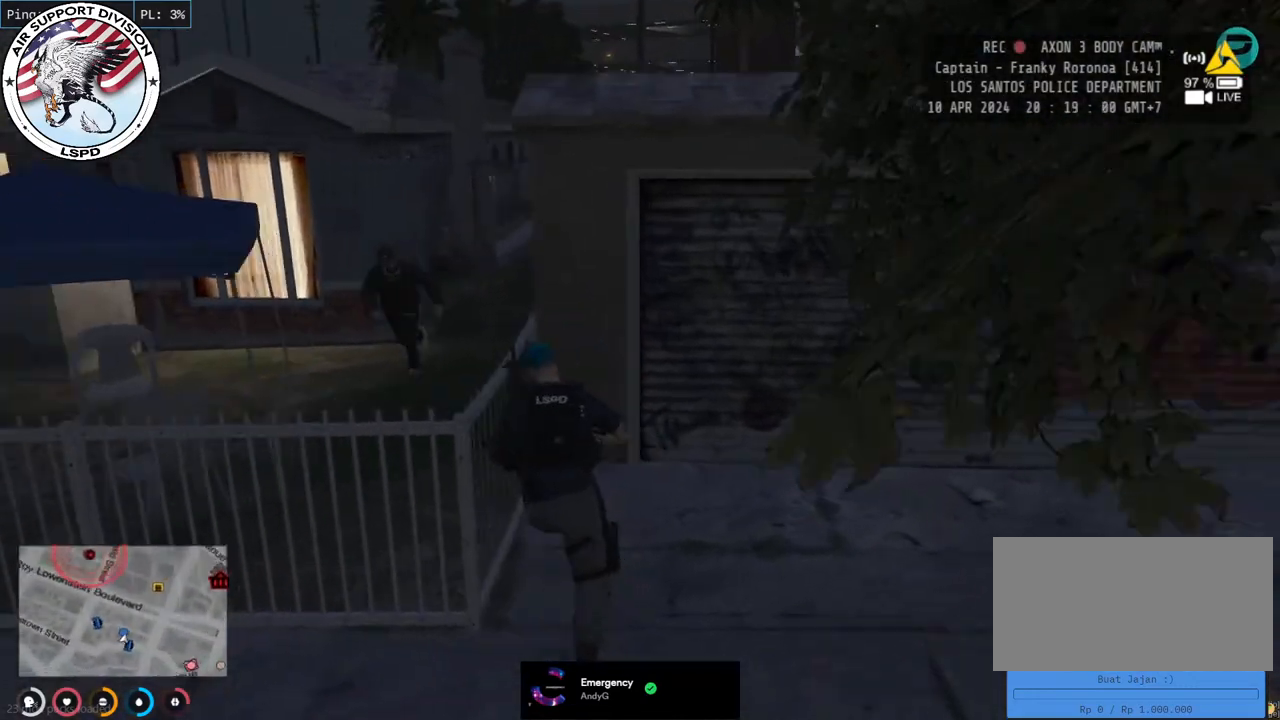
{"keys": ["a", "s", "shift"], "mouse": ["right"], "events": [[117, "w", "up"], [250, "mouse_right", "down"], [300, "s", "down"]]}
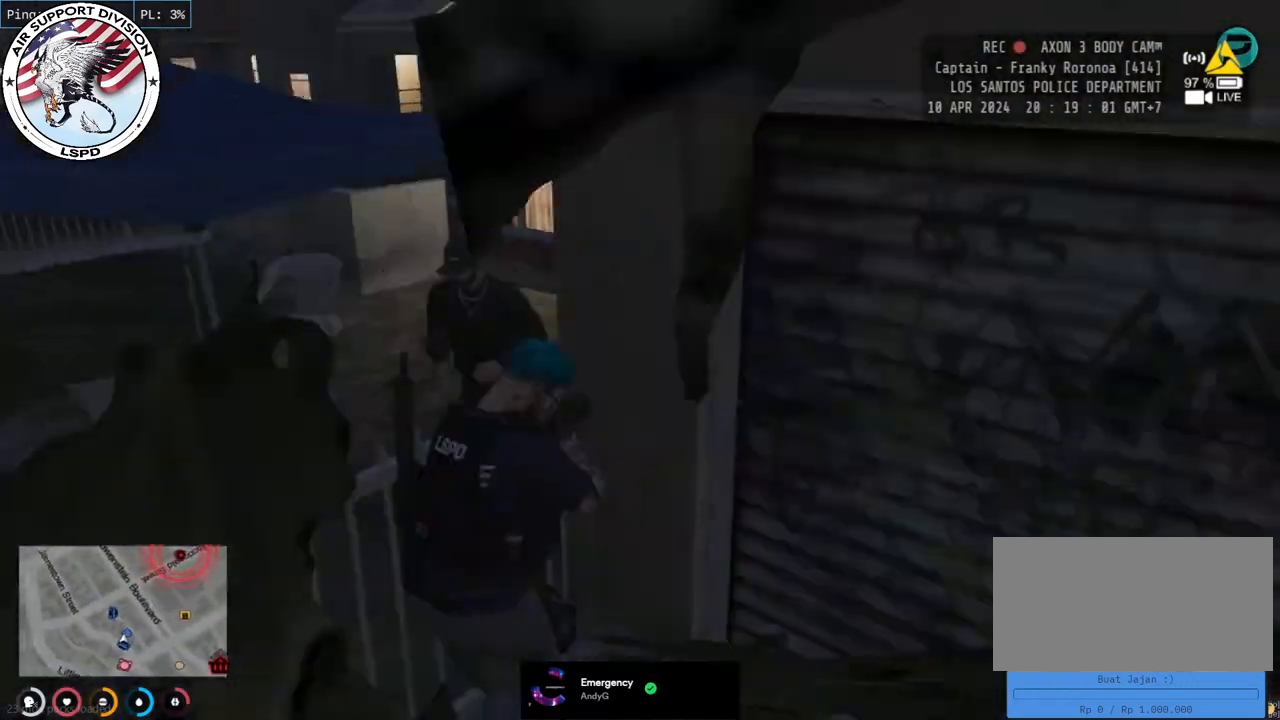
{"keys": ["a", "s", "shift"], "mouse": ["right"], "events": []}
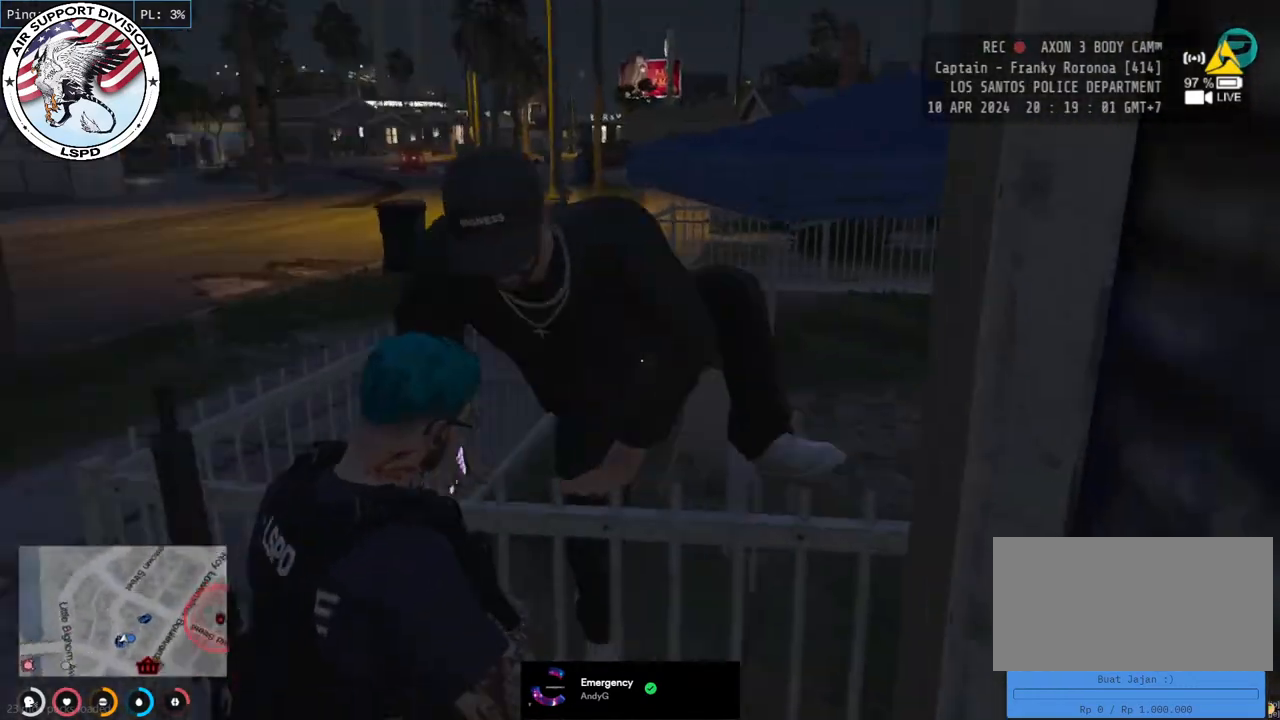
{"keys": ["a", "s", "shift"], "mouse": ["right"], "events": []}
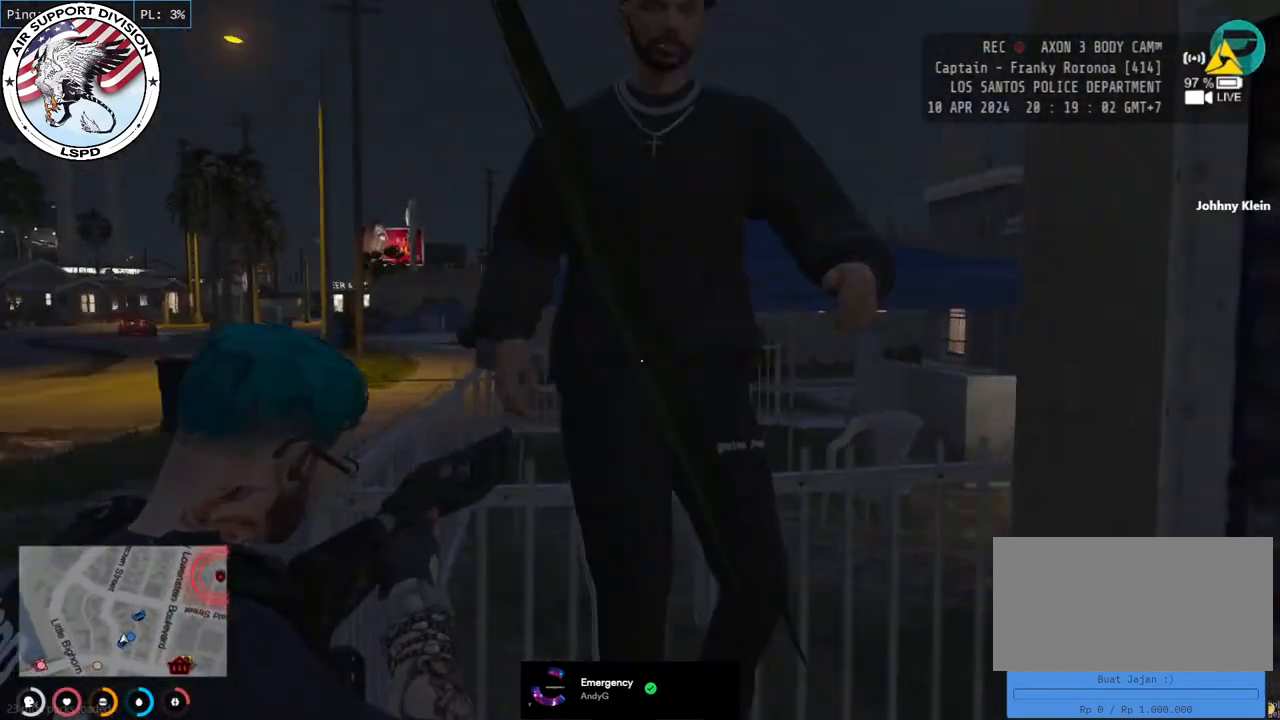
{"keys": ["a", "s", "shift"], "mouse": ["right"], "events": [[83, "mouse_left", "down"], [333, "mouse_left", "up"], [350, "a", "up"], [500, "a", "down"]]}
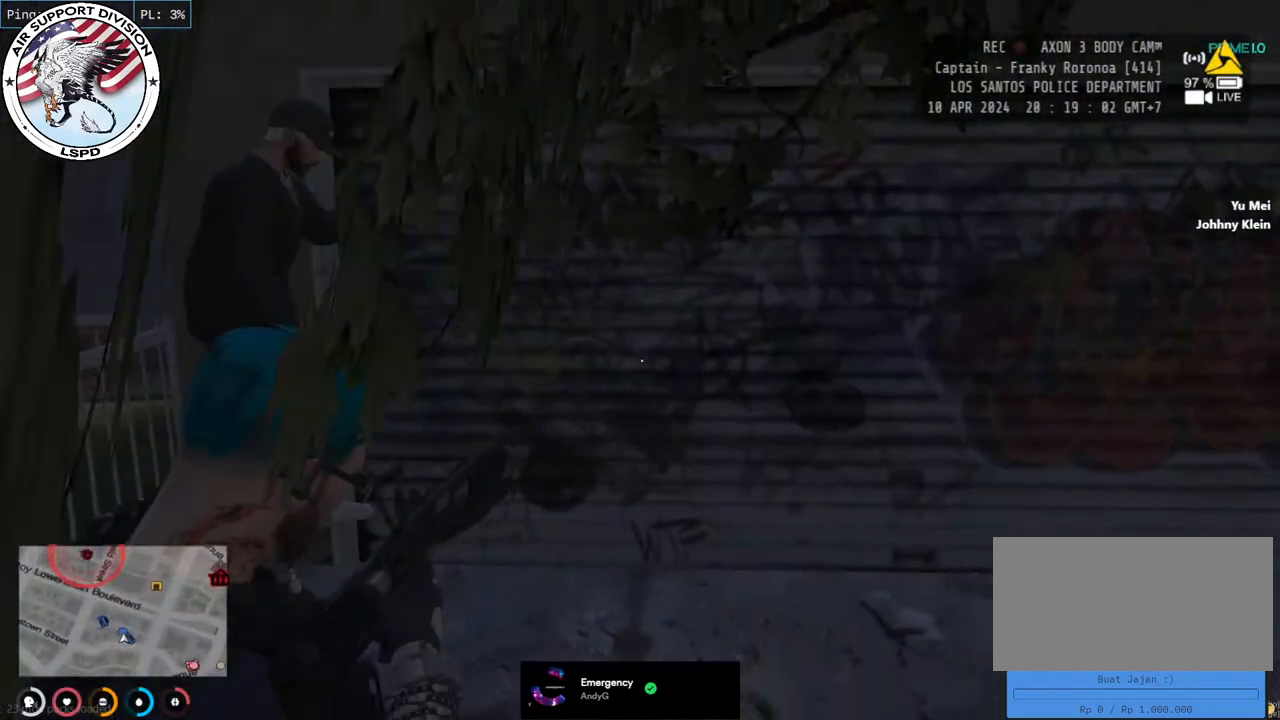
{"keys": ["a", "s", "shift"], "mouse": ["right"], "events": []}